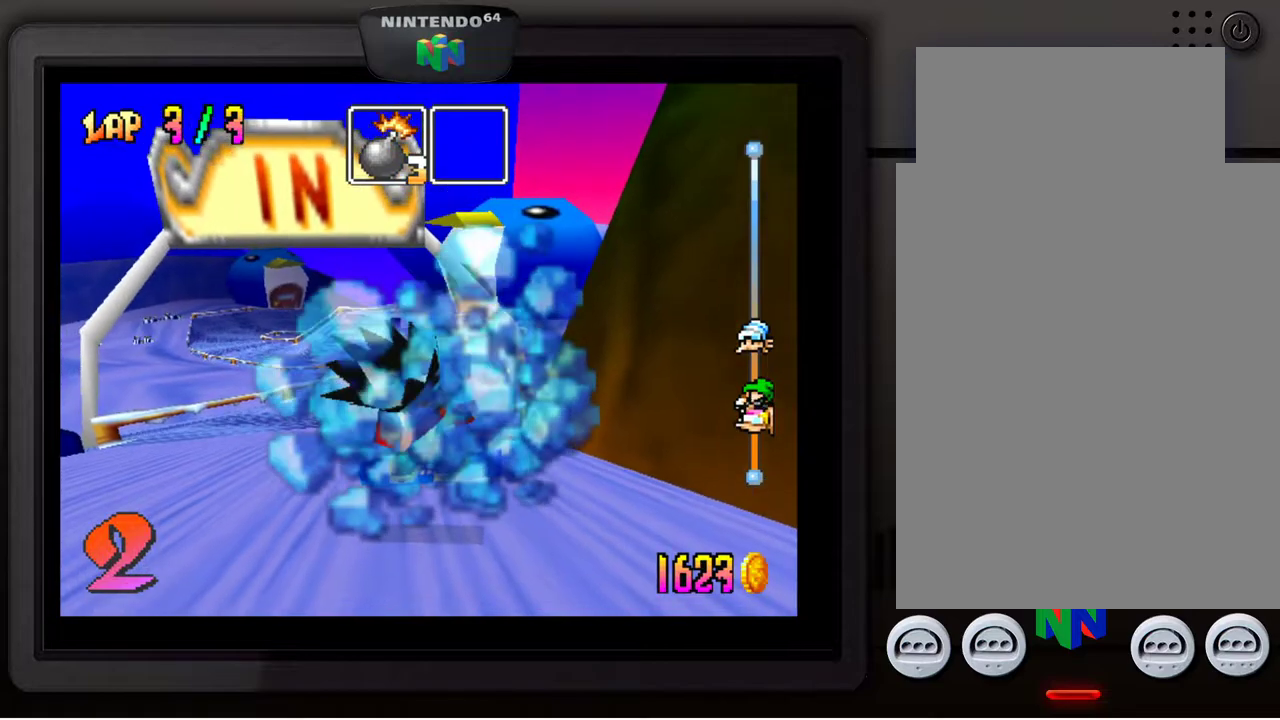
Gameplay with a controller (Nintendo layout); each line is a JSON object with the inputs held at the frame after it. "events" lists button and stick changes between this image and that frame as [ms after this image, input, new state], when the widget could be followed in between. Not read: L3 R3.
{"buttons": ["A"], "left_stick": "center", "events": [[83, "A", "up"], [150, "A", "down"], [233, "A", "up"], [317, "A", "down"], [400, "A", "up"], [483, "A", "down"]]}
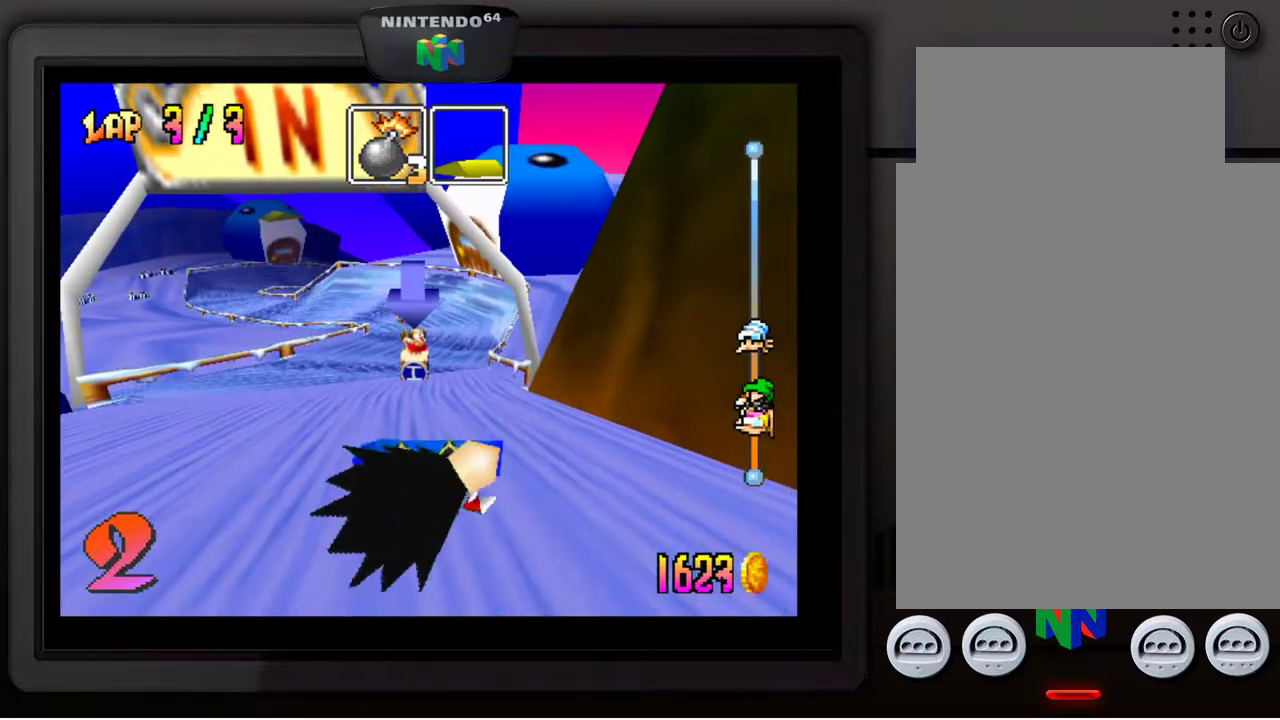
{"buttons": ["A"], "left_stick": "center", "events": [[67, "A", "up"], [183, "A", "down"], [233, "A", "up"], [333, "A", "down"], [383, "A", "up"], [500, "A", "down"]]}
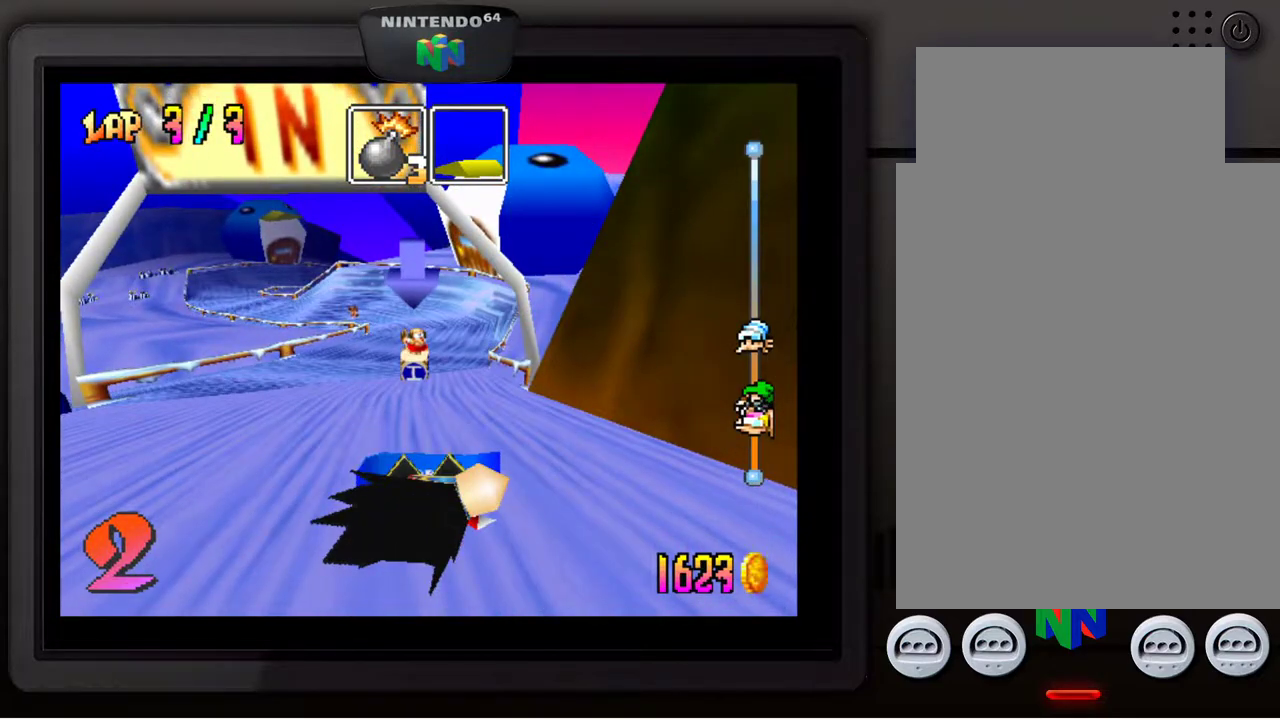
{"buttons": [], "left_stick": "center", "events": [[67, "A", "up"], [133, "A", "down"], [233, "A", "up"]]}
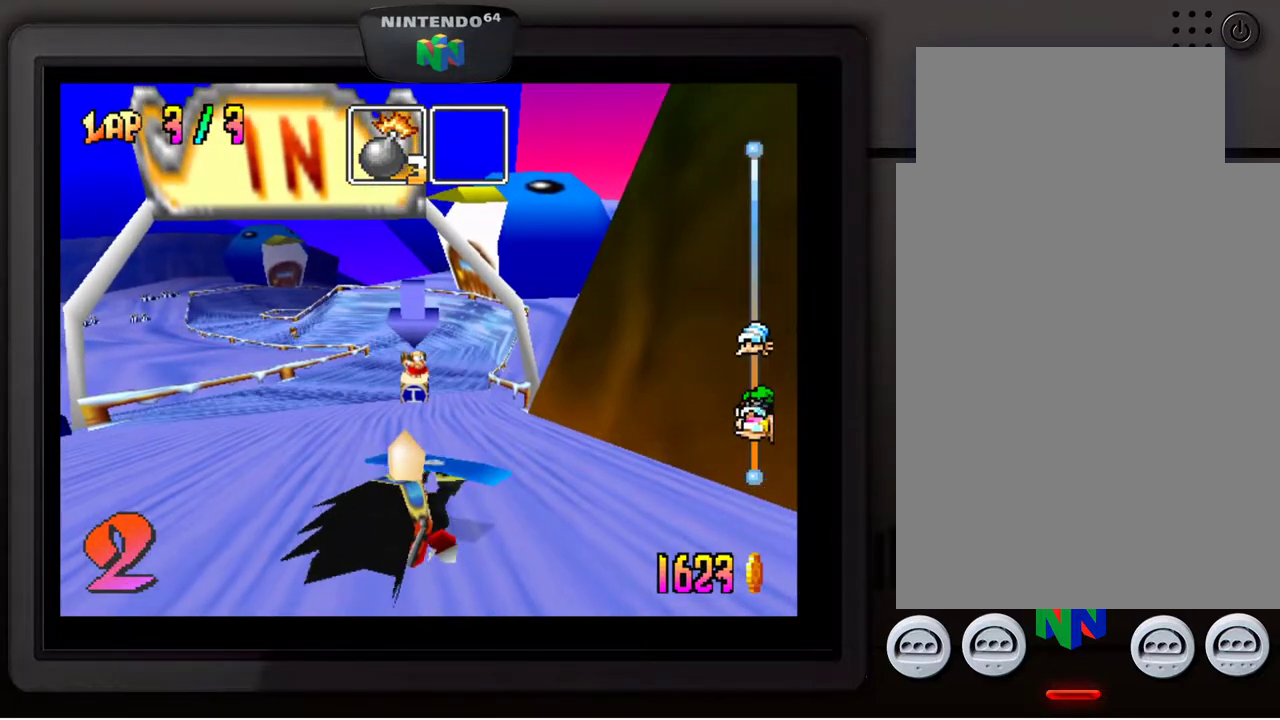
{"buttons": [], "left_stick": "center", "events": [[383, "A", "down"], [483, "A", "up"]]}
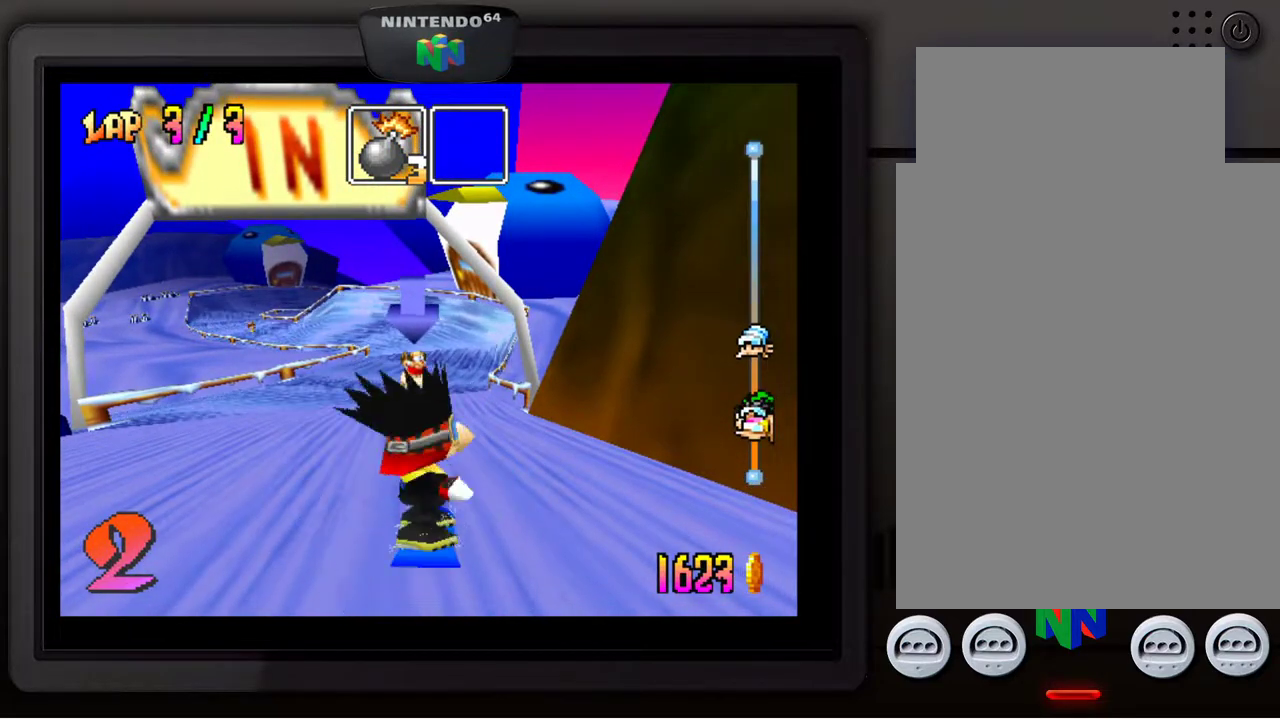
{"buttons": [], "left_stick": "center", "events": [[67, "A", "down"], [133, "A", "up"], [217, "A", "down"], [283, "A", "up"], [367, "A", "down"], [450, "A", "up"]]}
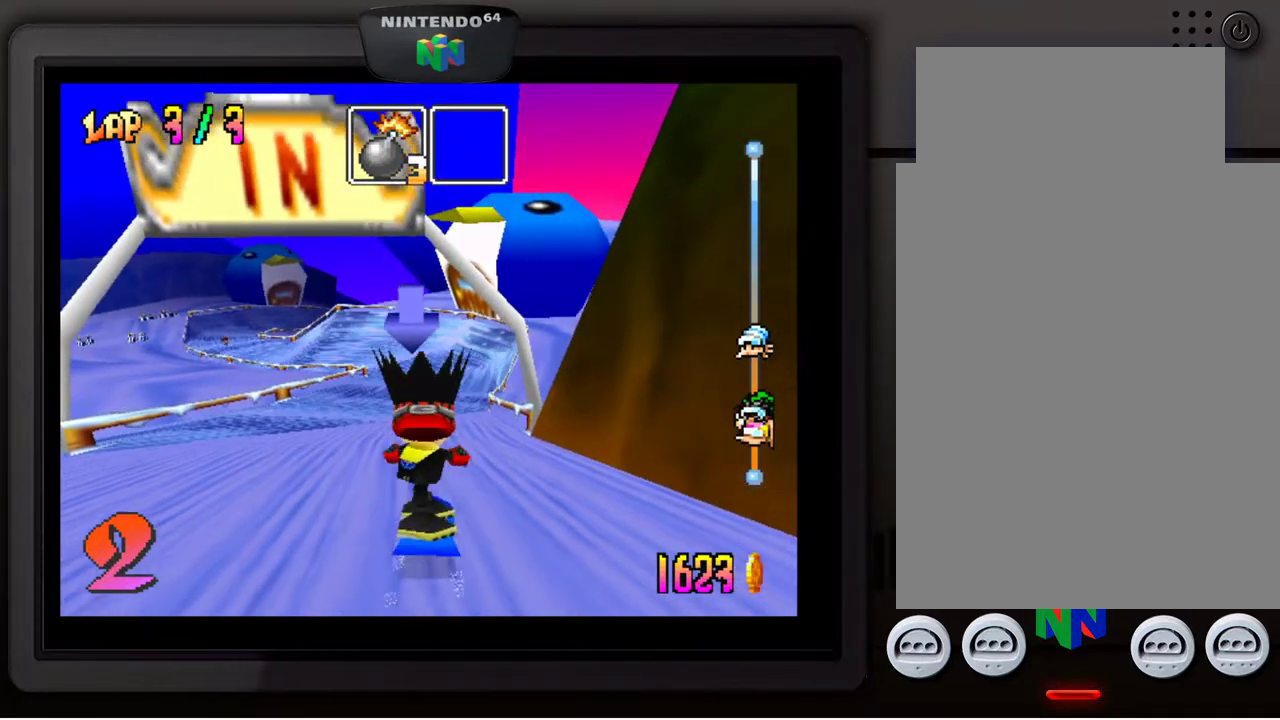
{"buttons": [], "left_stick": "center", "events": [[17, "A", "down"], [117, "A", "up"]]}
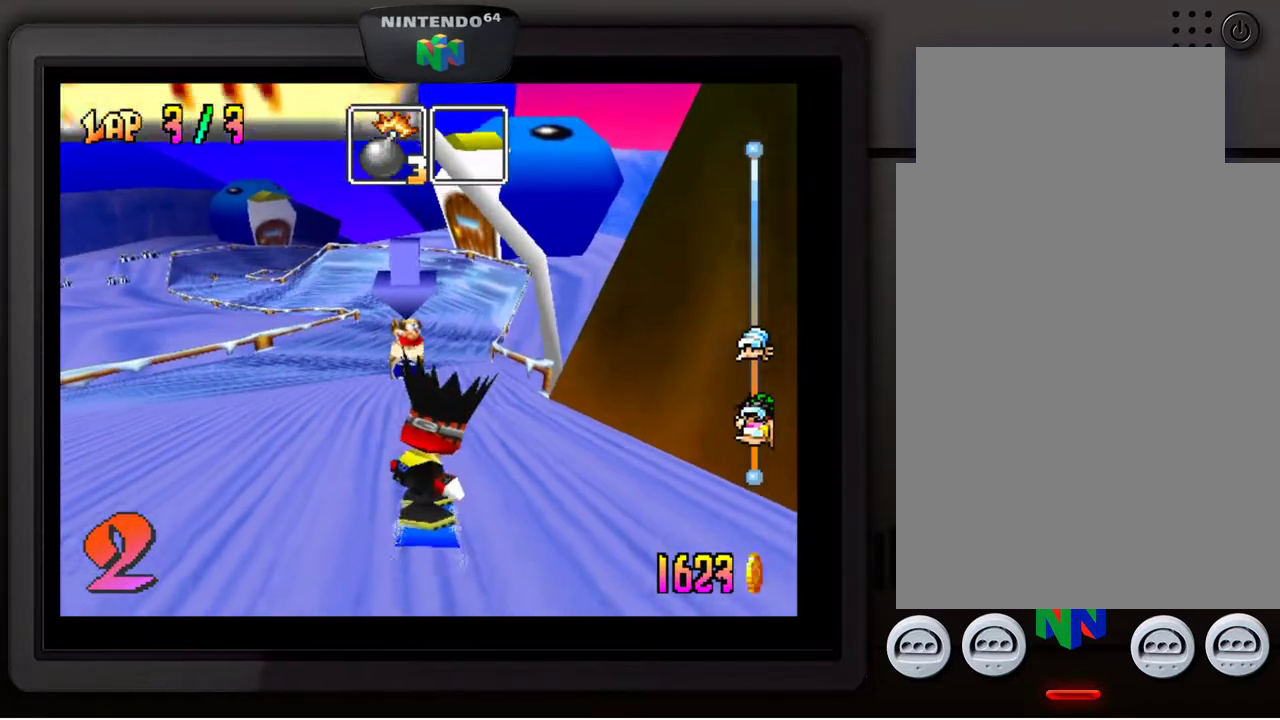
{"buttons": [], "left_stick": "center", "events": [[133, "left_stick", "left"], [267, "left_stick", "center"]]}
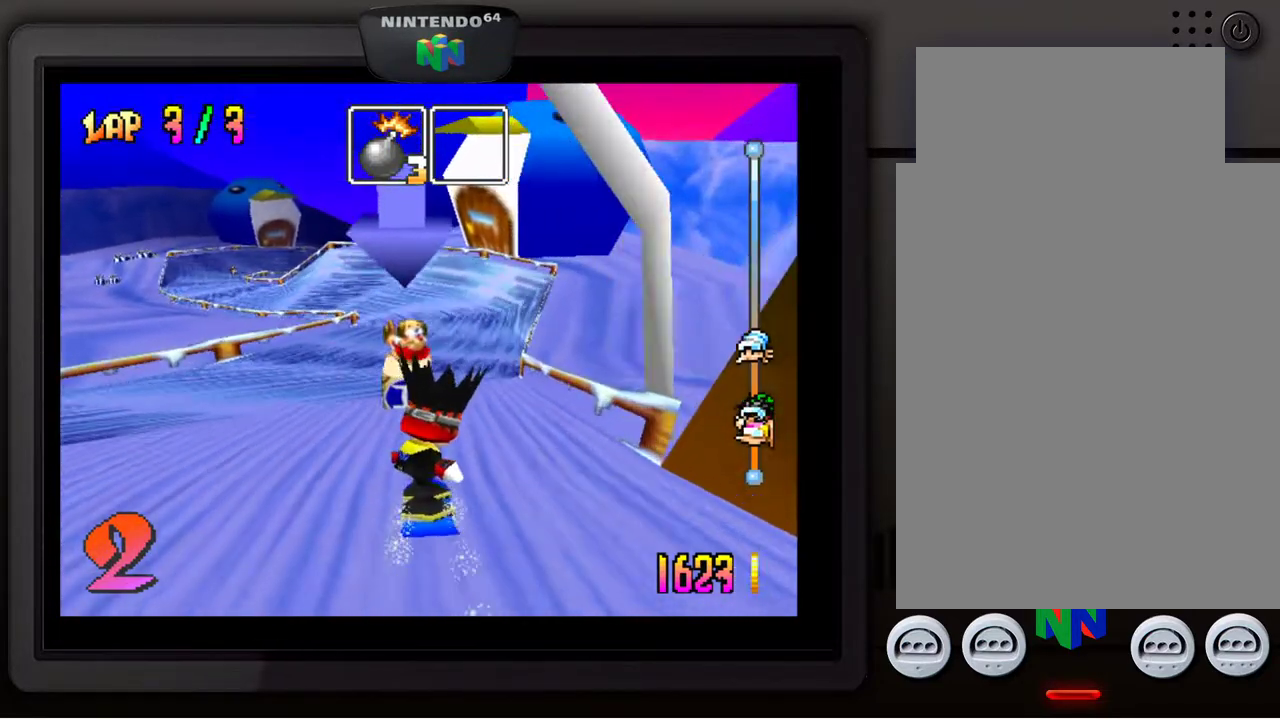
{"buttons": [], "left_stick": "center", "events": []}
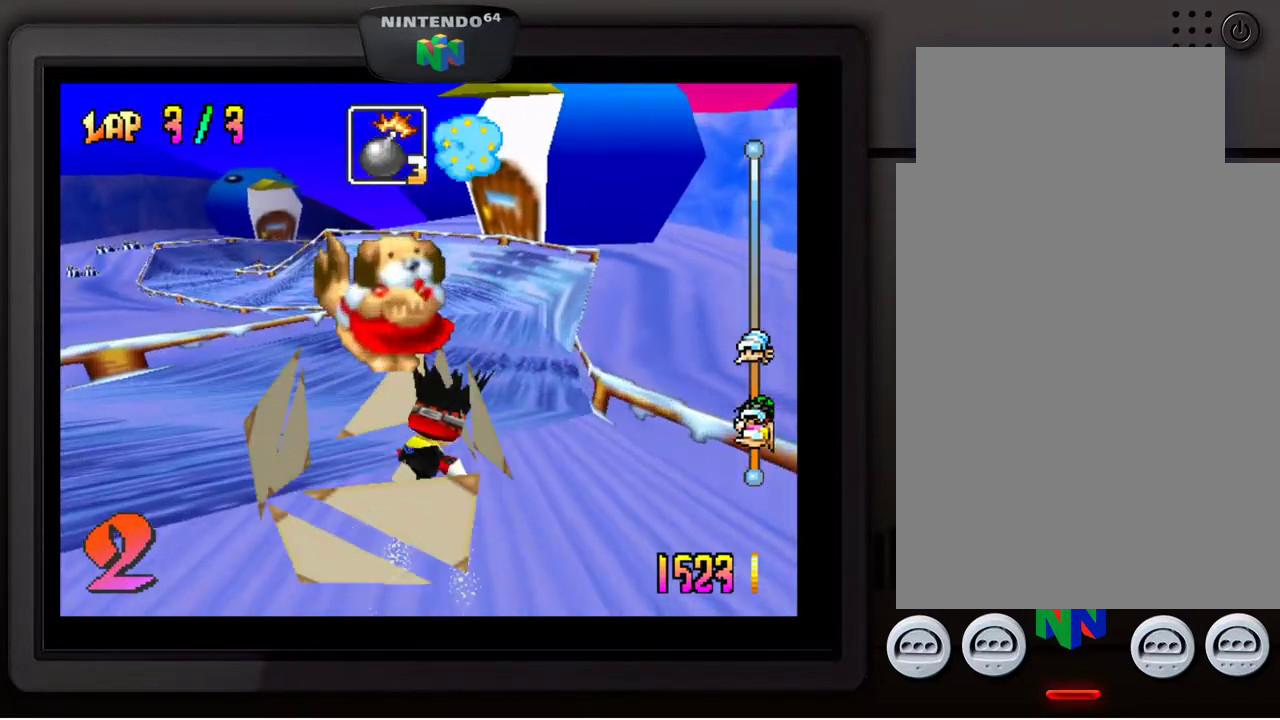
{"buttons": [], "left_stick": "center", "events": []}
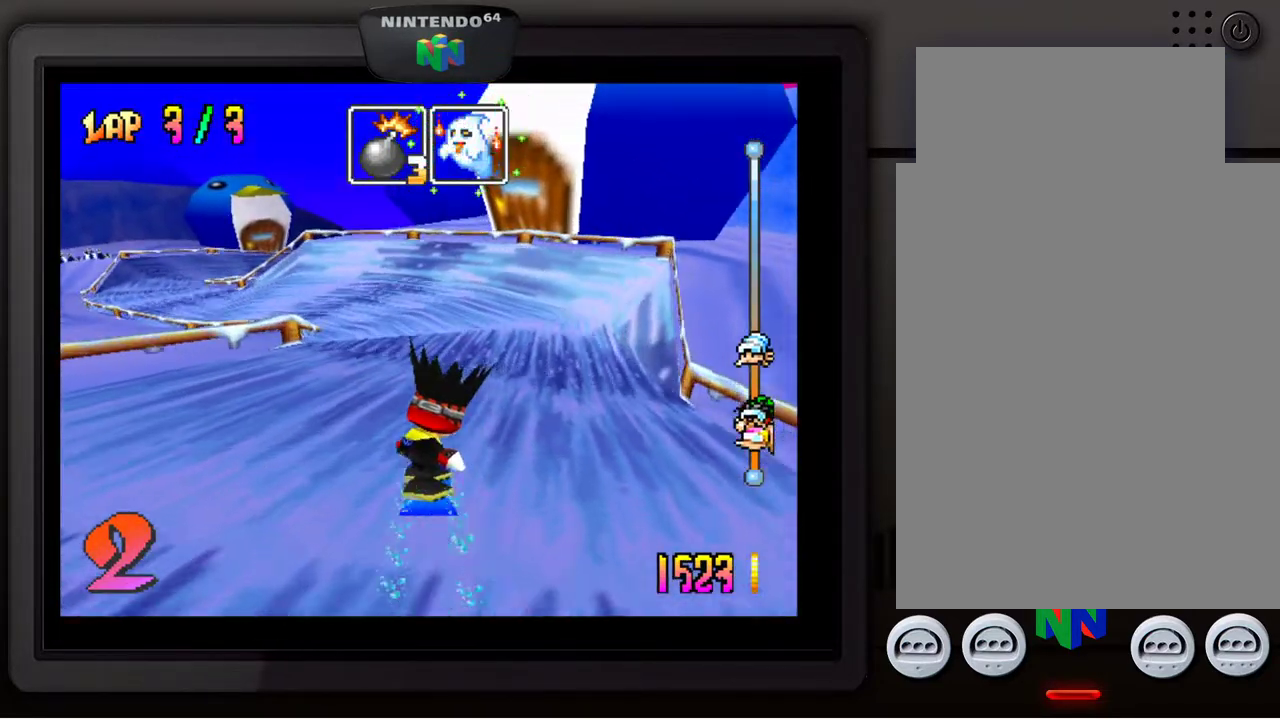
{"buttons": [], "left_stick": "down-left", "events": [[83, "left_stick", "down-left"], [167, "B", "down"], [250, "B", "up"], [283, "left_stick", "center"], [367, "left_stick", "down-left"]]}
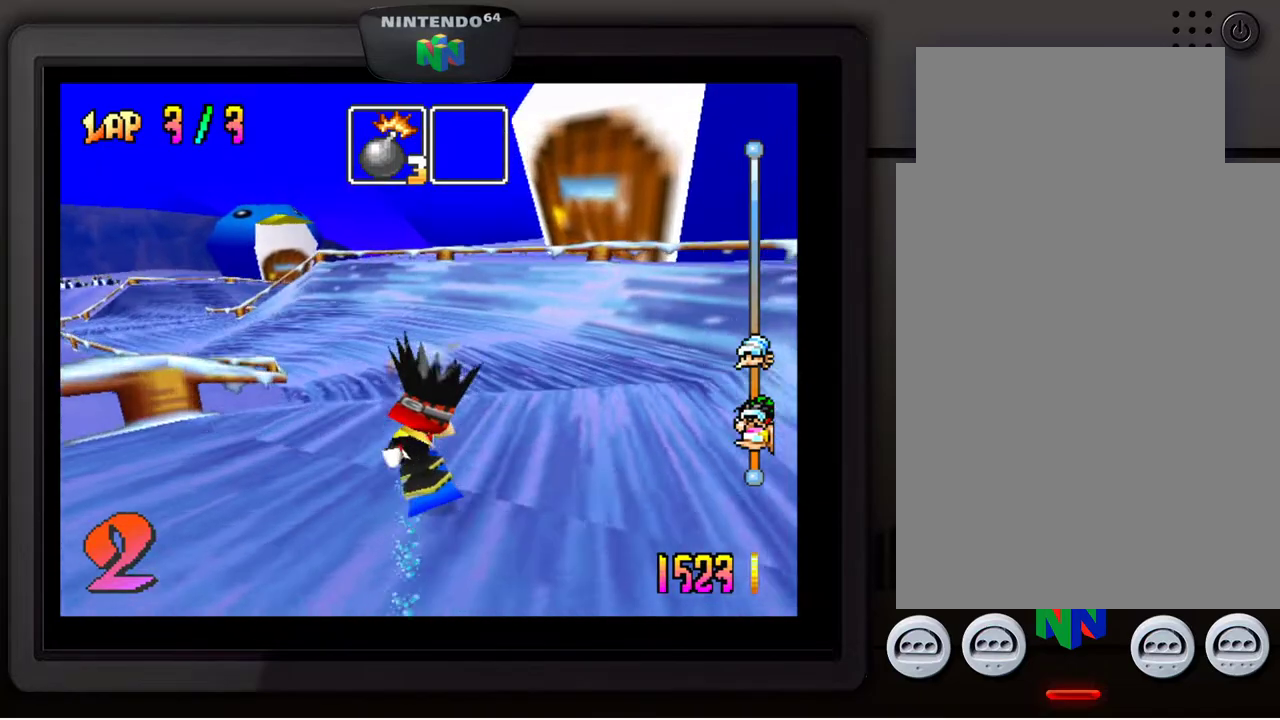
{"buttons": [], "left_stick": "down-left", "events": []}
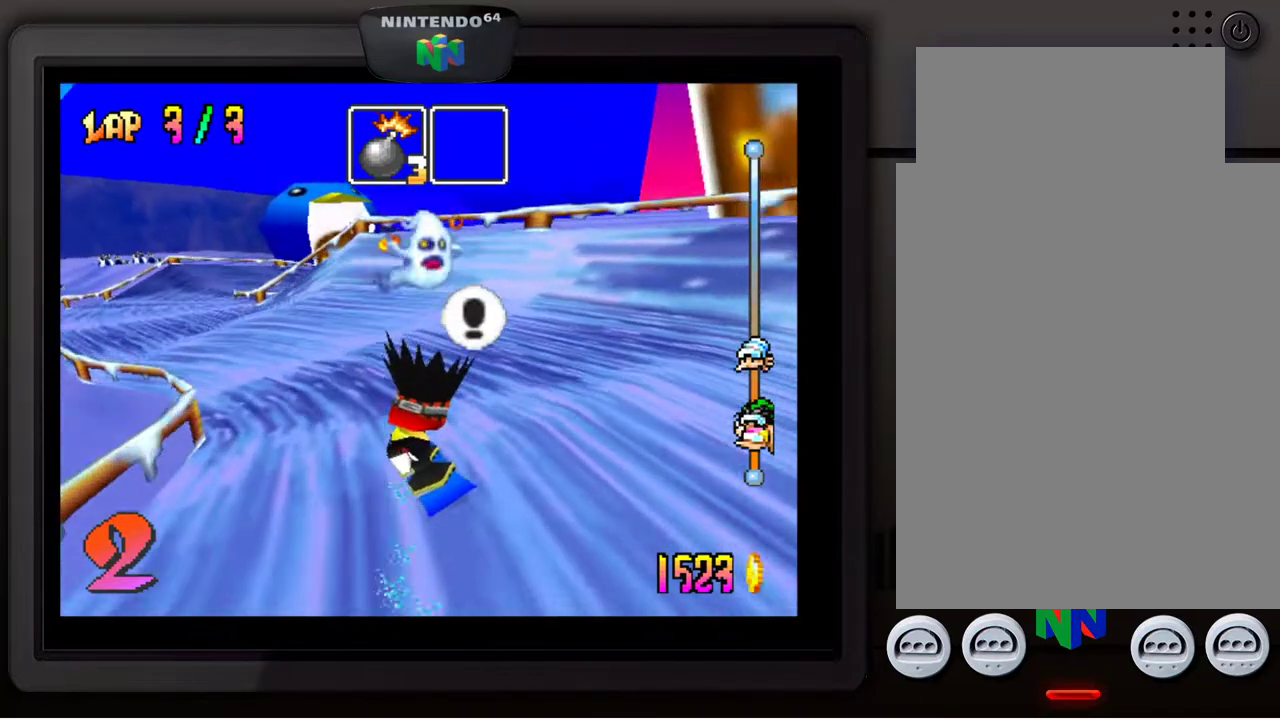
{"buttons": [], "left_stick": "down-left", "events": [[133, "left_stick", "center"], [183, "left_stick", "down-left"], [333, "left_stick", "center"], [383, "left_stick", "down-left"]]}
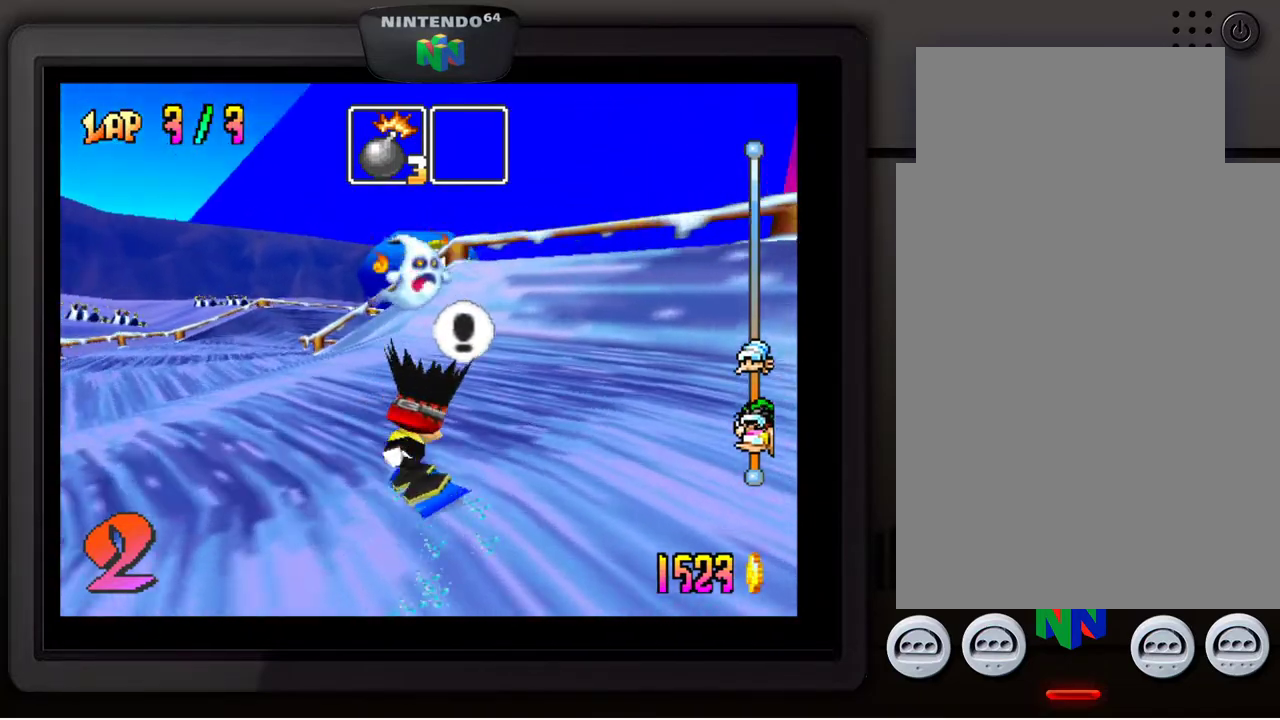
{"buttons": [], "left_stick": "center", "events": [[17, "left_stick", "center"], [83, "left_stick", "down-left"], [433, "left_stick", "center"]]}
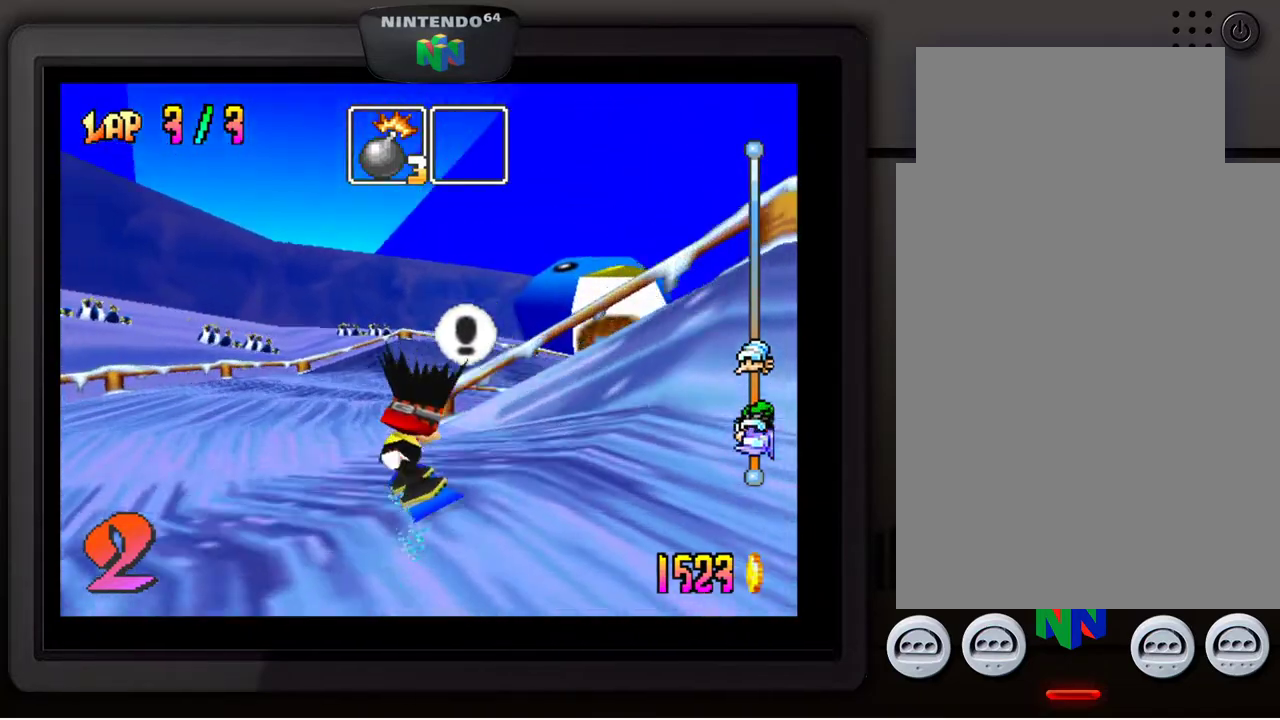
{"buttons": [], "left_stick": "down-right", "events": [[217, "left_stick", "right"], [417, "left_stick", "down-right"]]}
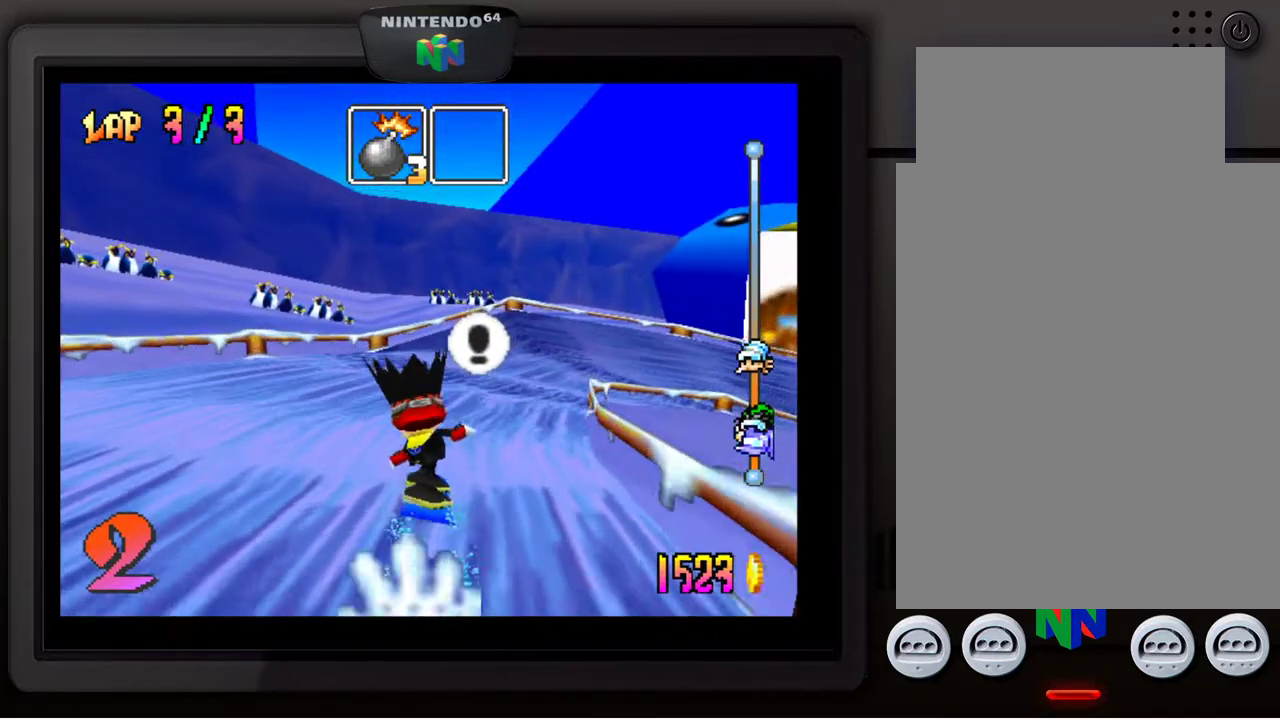
{"buttons": [], "left_stick": "down-right", "events": []}
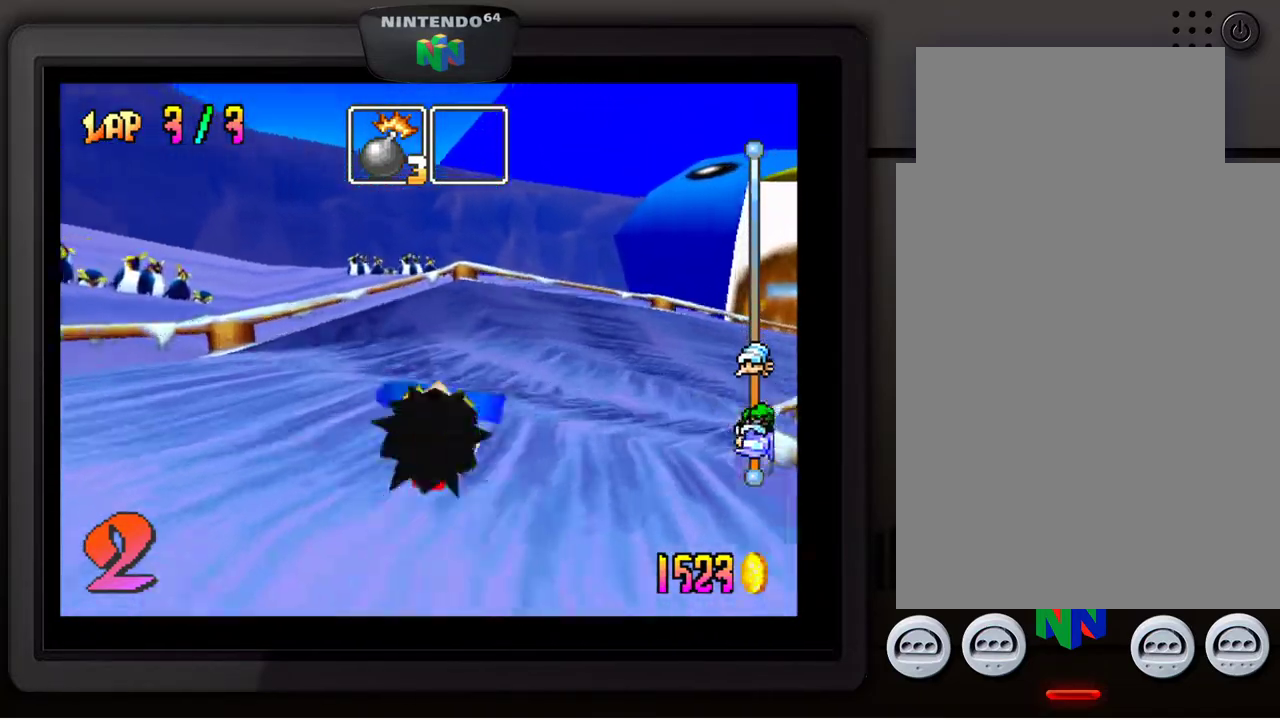
{"buttons": [], "left_stick": "down-right", "events": []}
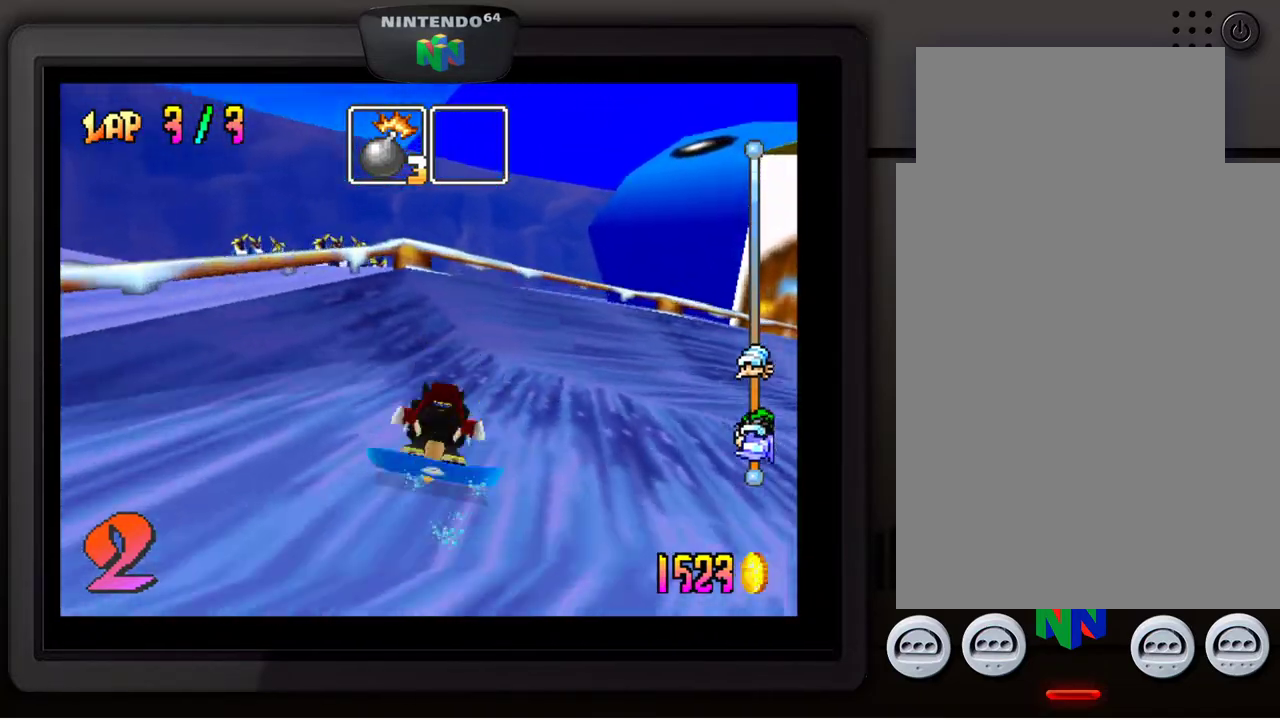
{"buttons": [], "left_stick": "center", "events": [[367, "left_stick", "center"]]}
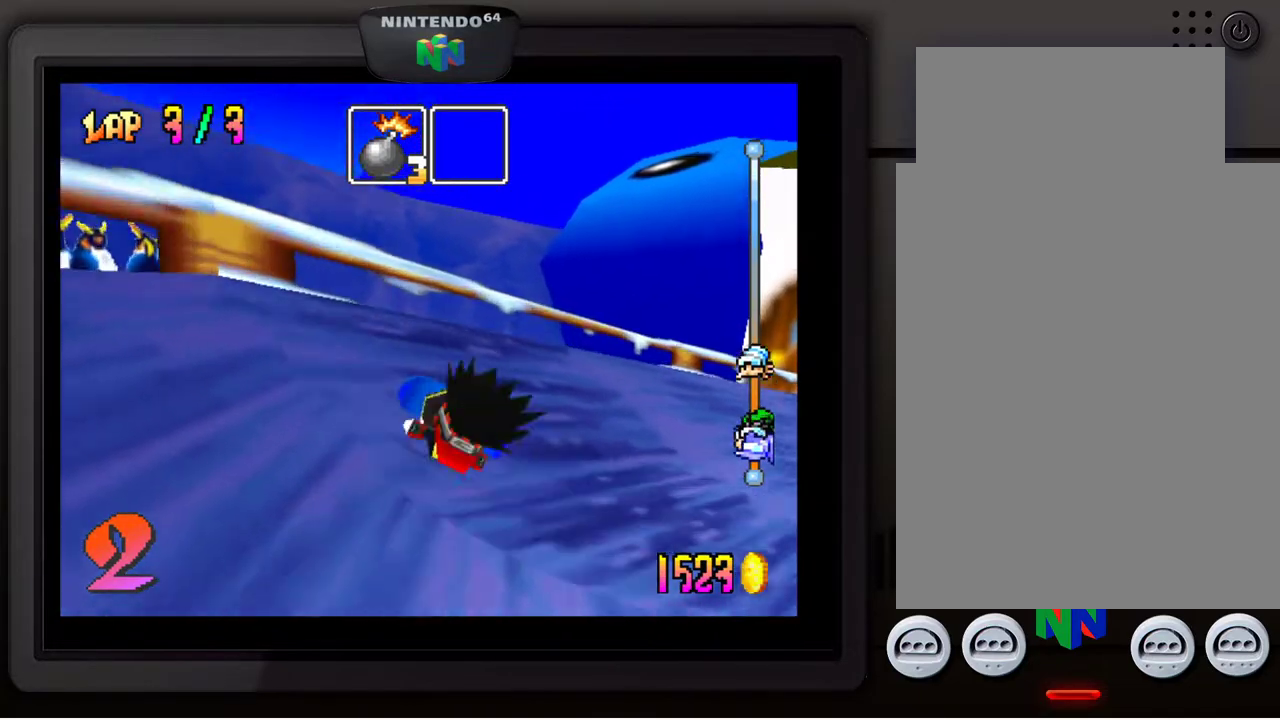
{"buttons": [], "left_stick": "center", "events": []}
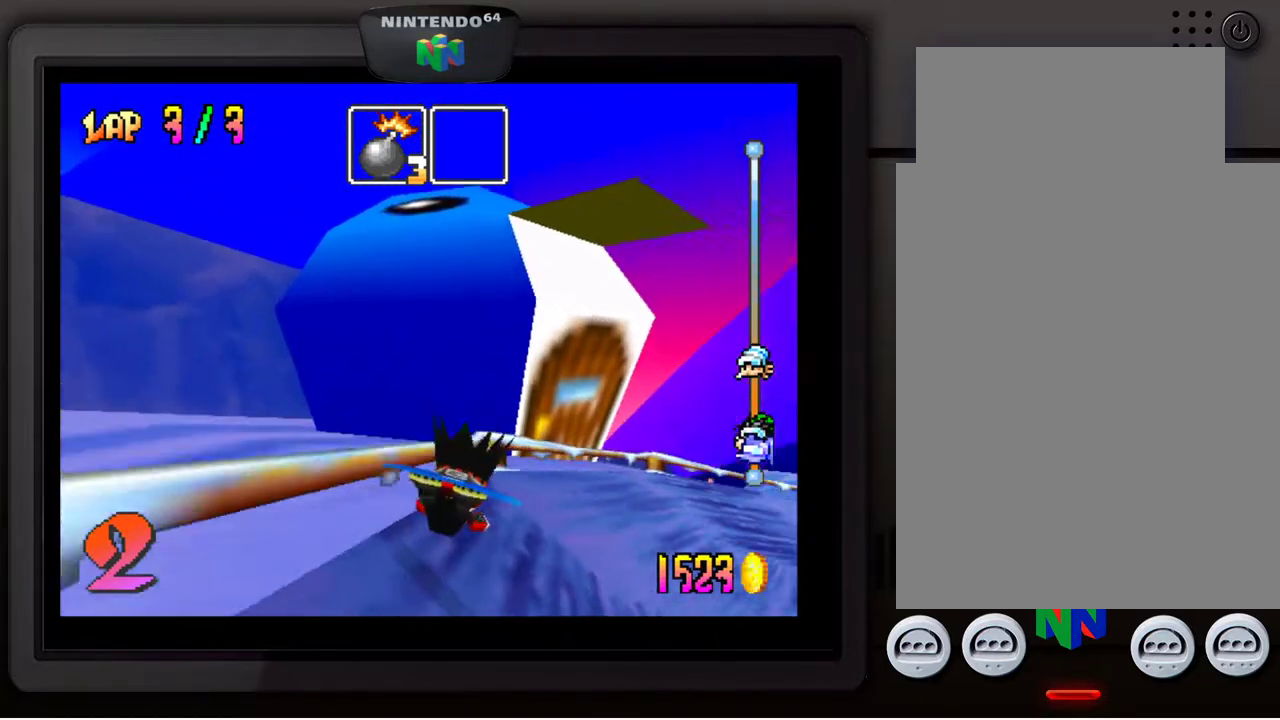
{"buttons": [], "left_stick": "right", "events": [[433, "left_stick", "right"]]}
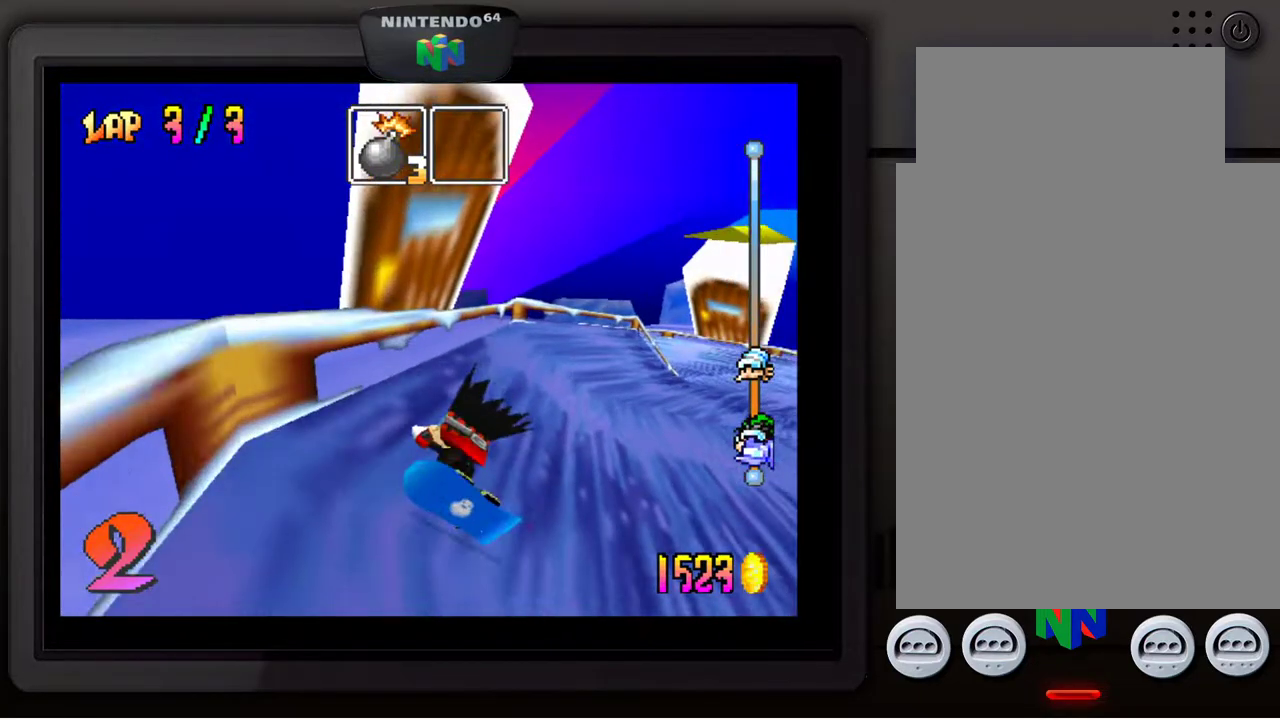
{"buttons": [], "left_stick": "center", "events": [[467, "left_stick", "center"]]}
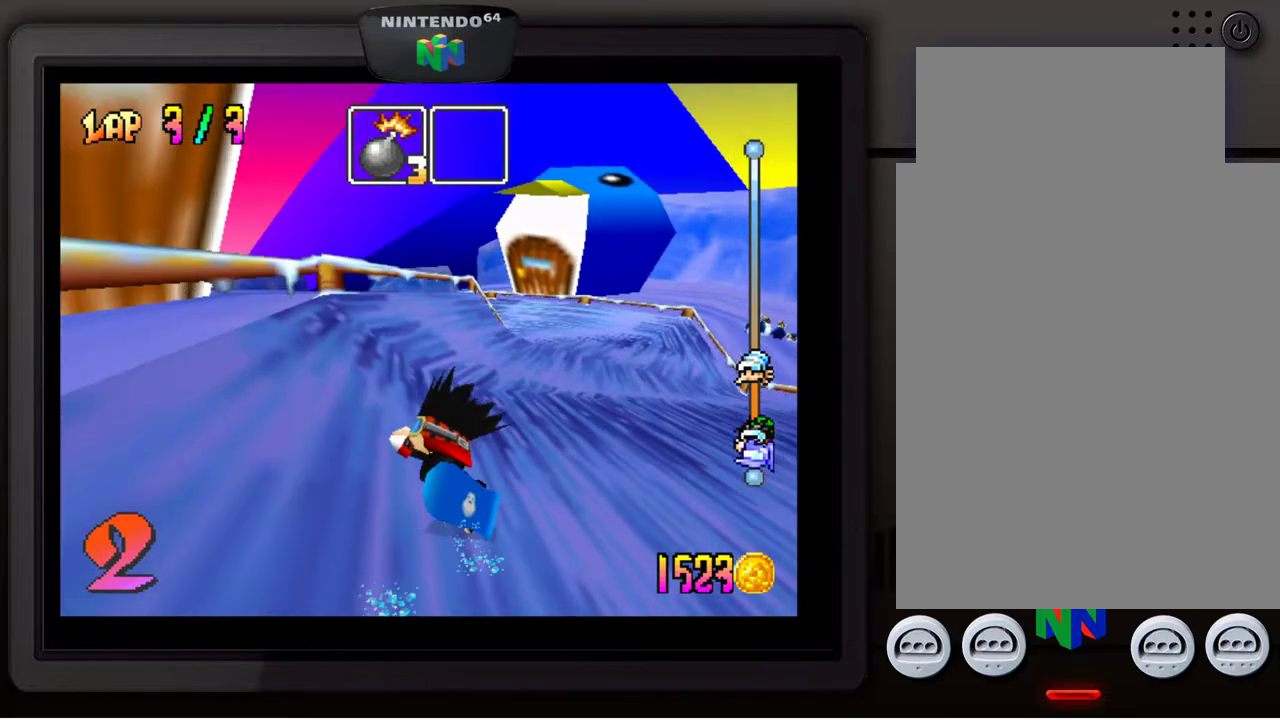
{"buttons": [], "left_stick": "right", "events": [[400, "left_stick", "right"]]}
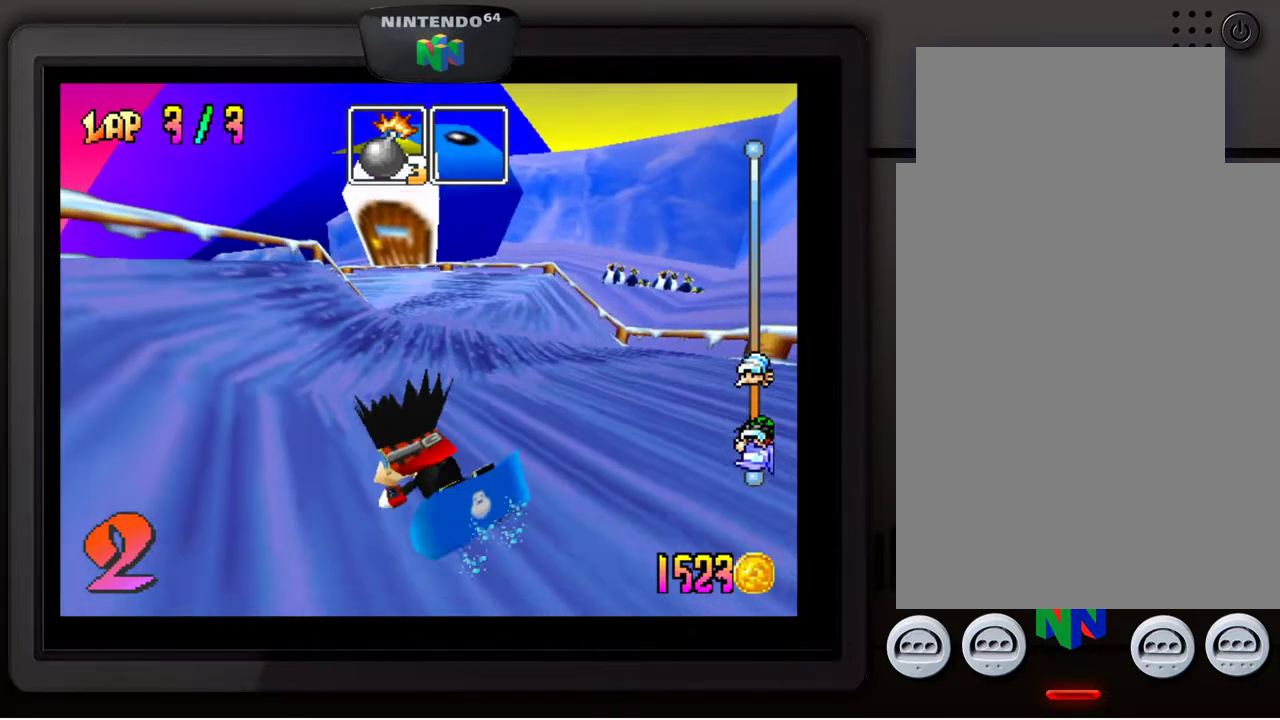
{"buttons": [], "left_stick": "right", "events": []}
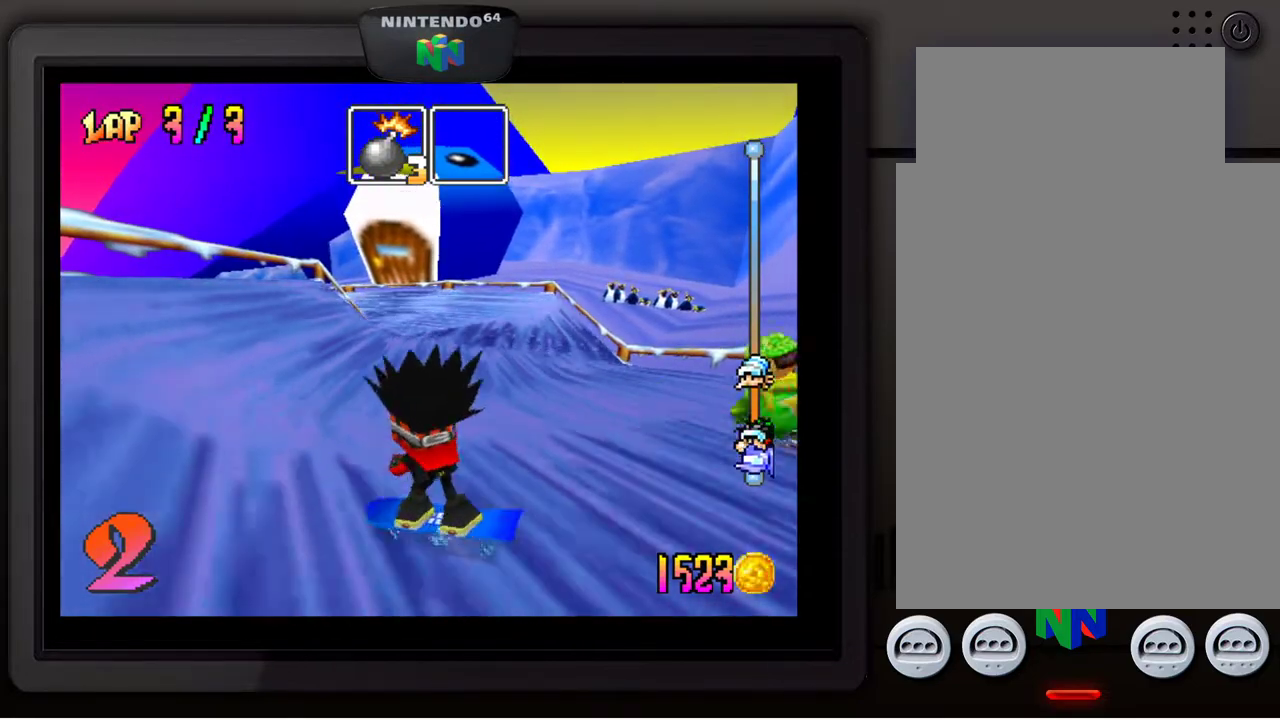
{"buttons": [], "left_stick": "right", "events": []}
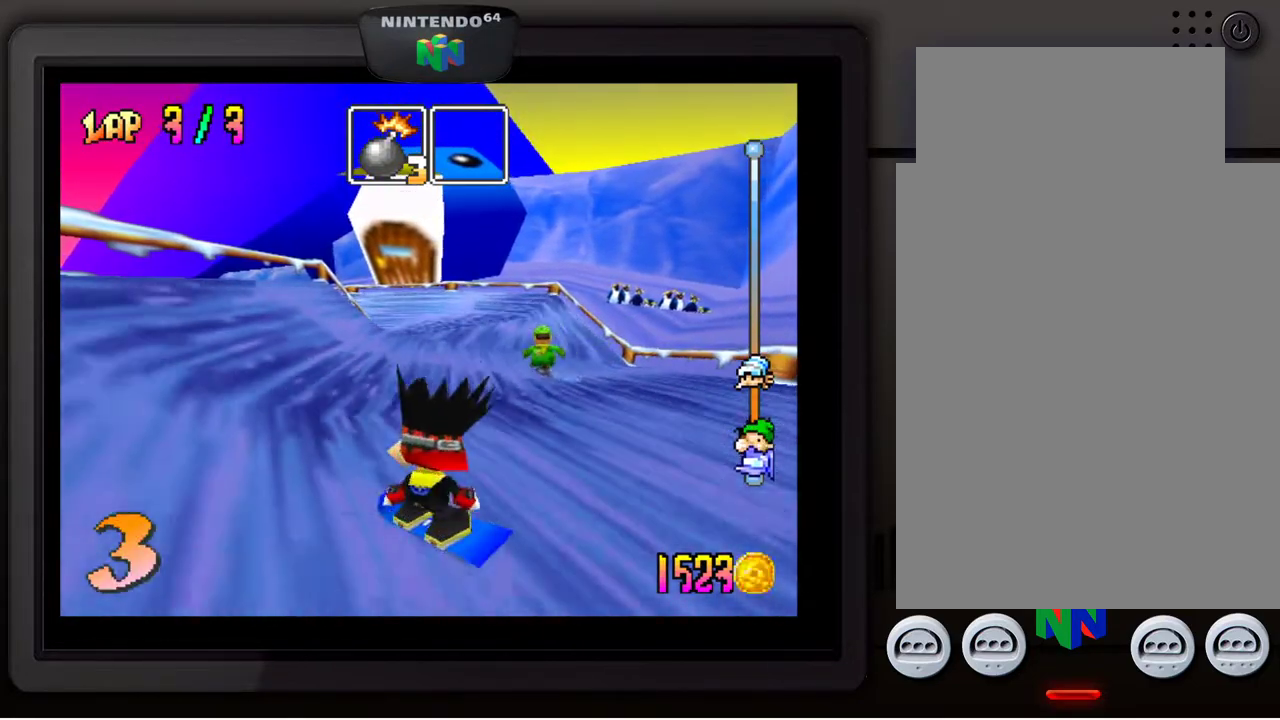
{"buttons": [], "left_stick": "down-right", "events": [[233, "left_stick", "down-right"]]}
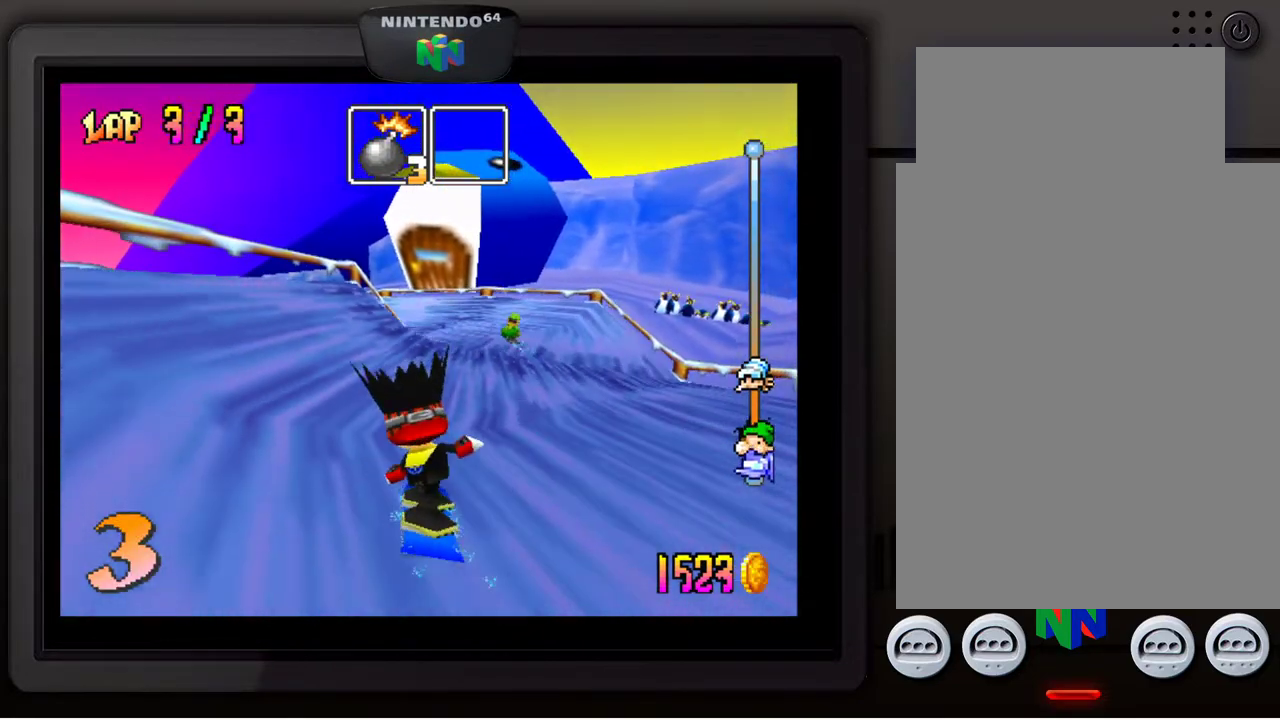
{"buttons": [], "left_stick": "center", "events": [[267, "left_stick", "center"], [317, "Z", "down"], [450, "Z", "up"]]}
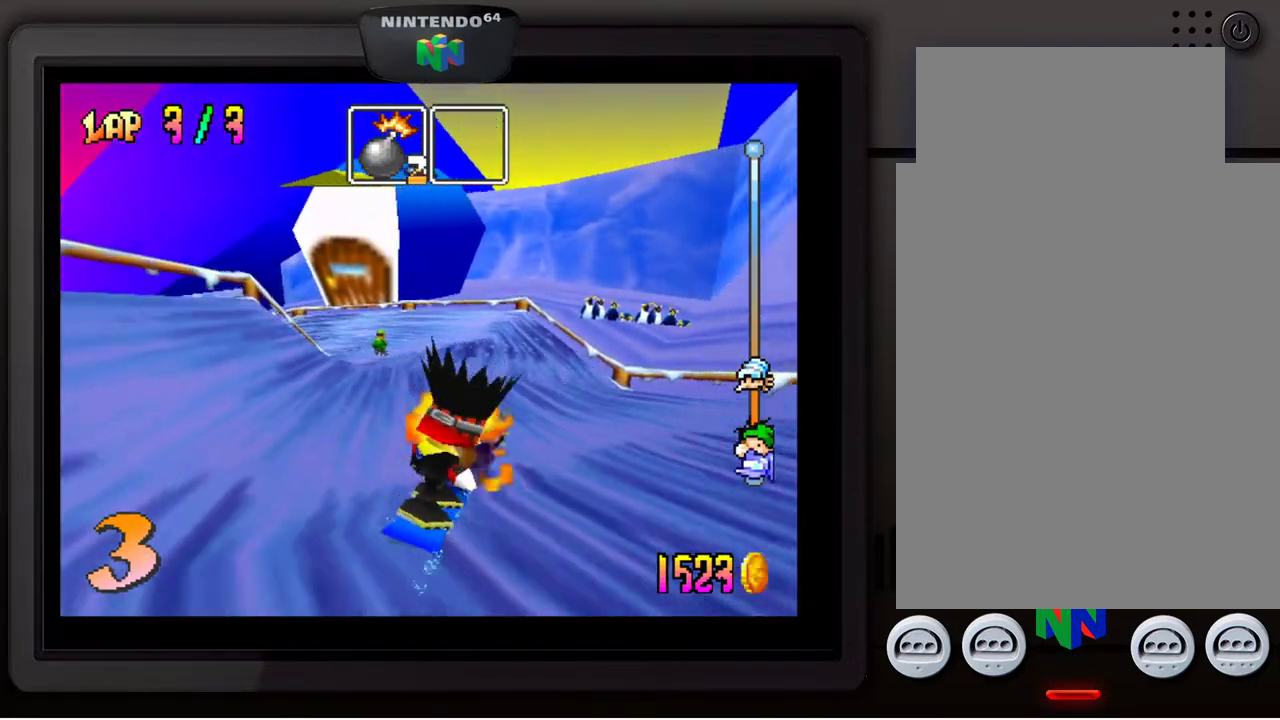
{"buttons": [], "left_stick": "center", "events": [[133, "left_stick", "left"], [183, "left_stick", "down-left"], [317, "left_stick", "left"], [467, "left_stick", "center"]]}
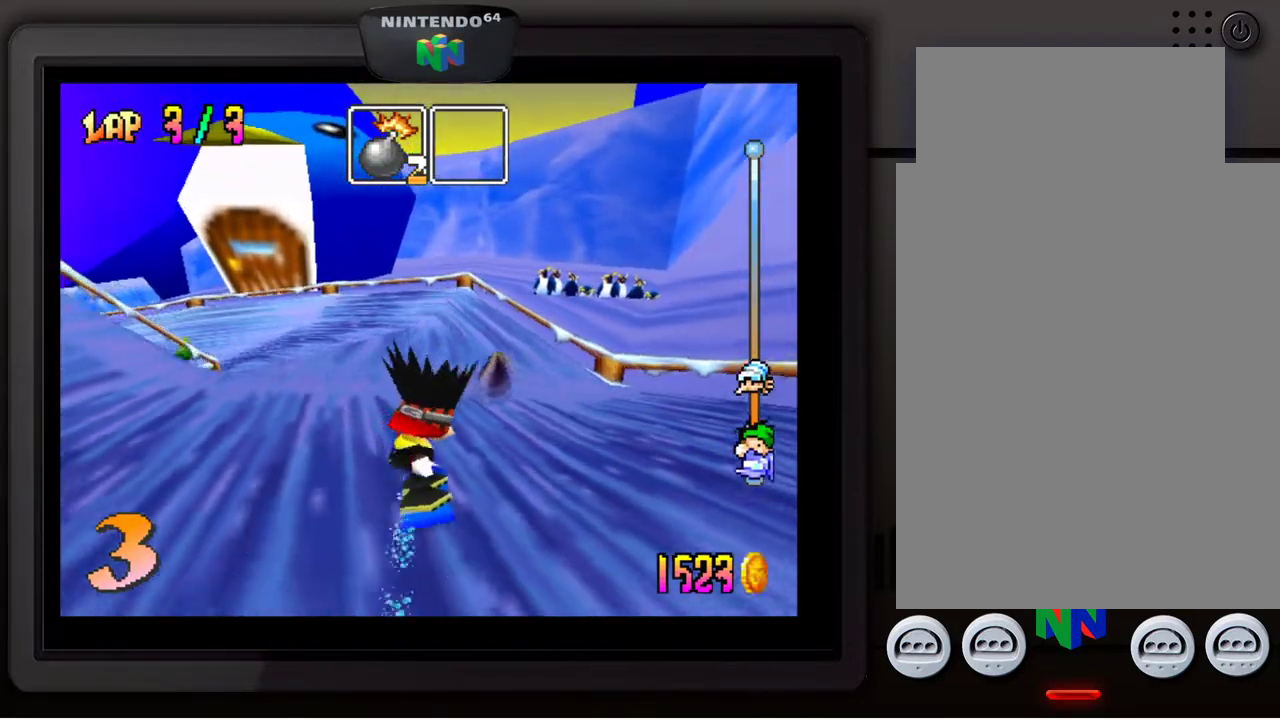
{"buttons": [], "left_stick": "down-left", "events": [[17, "left_stick", "left"], [67, "left_stick", "down-left"], [200, "left_stick", "center"], [283, "left_stick", "down-left"]]}
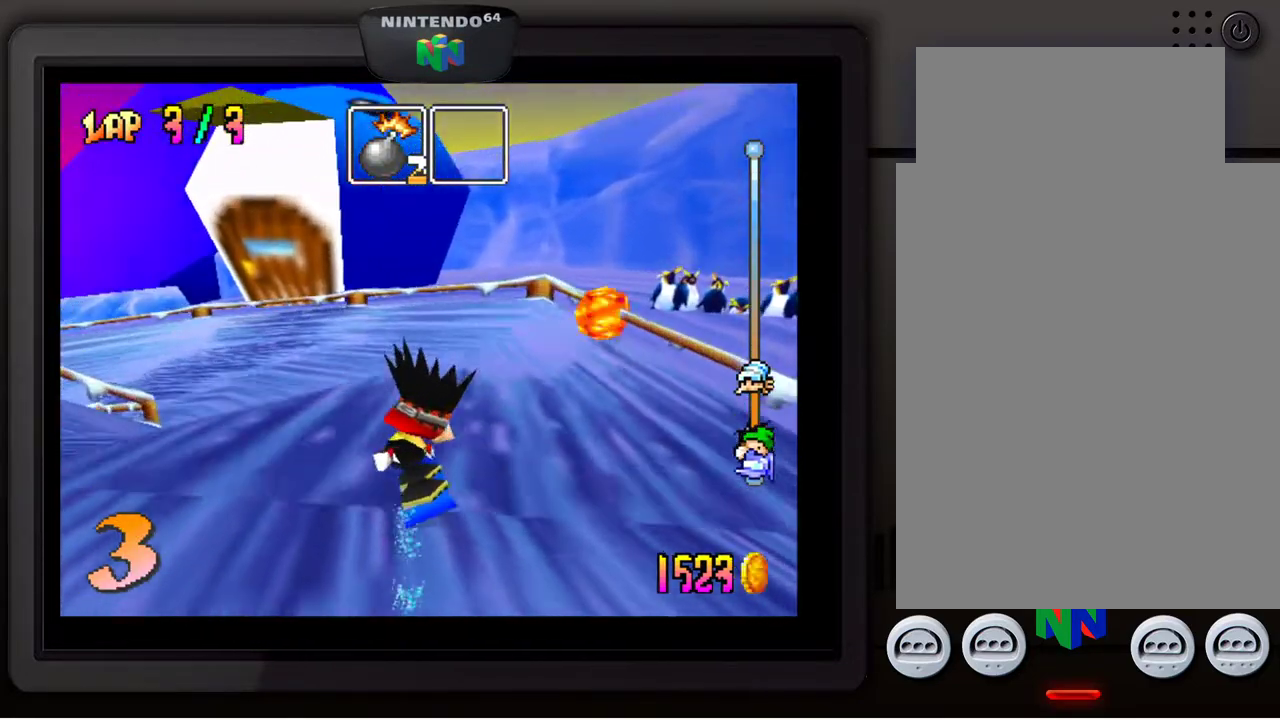
{"buttons": [], "left_stick": "down-left", "events": []}